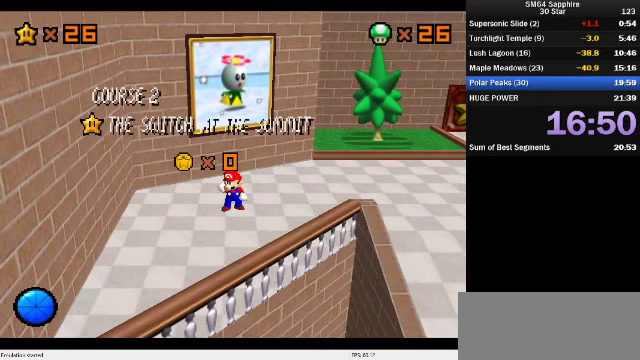
Gameplay with a controller (Nintendo layout); each line is a JSON object with the inputs held at the frame after it (dt_ms = milliseconds from this image to that frame). "events" lists button and stick changes between this image and that frame as [ms after this image, input, new state], when the widget could be followed in between. Not read: L3 R3.
{"dt_ms": 767, "buttons": [], "left_stick": "center", "events": []}
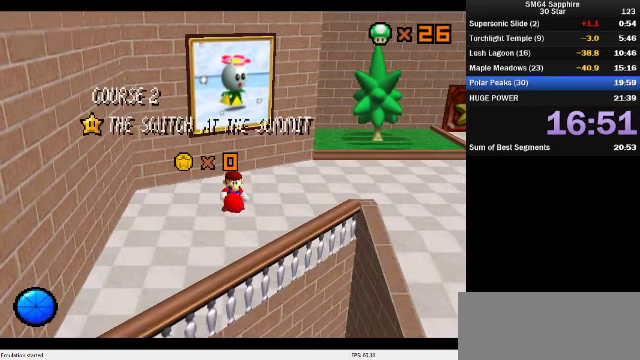
{"dt_ms": 500, "buttons": [], "left_stick": "up", "events": [[300, "A", "down"], [400, "A", "up"], [400, "left_stick", "up"]]}
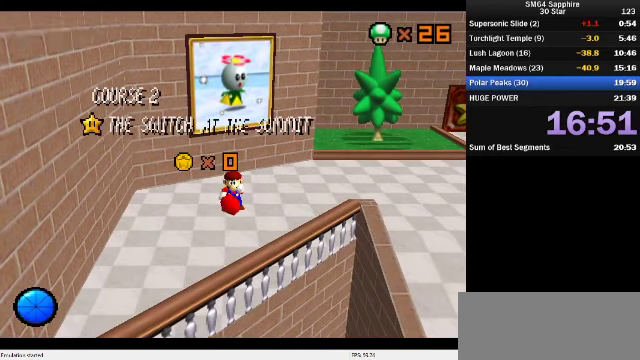
{"dt_ms": 500, "buttons": [], "left_stick": "up", "events": [[100, "A", "down"], [200, "A", "up"]]}
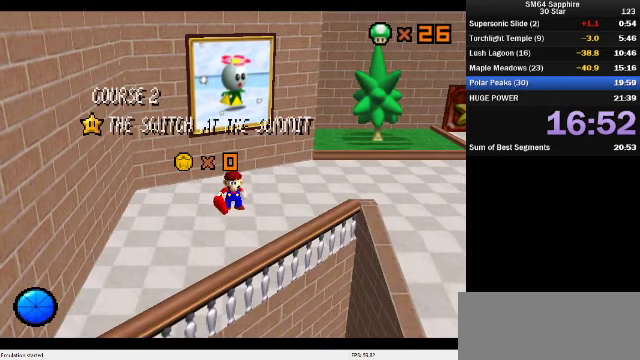
{"dt_ms": 500, "buttons": ["A"], "left_stick": "up", "events": [[33, "A", "down"], [133, "A", "up"], [300, "A", "down"], [400, "A", "up"], [466, "A", "down"]]}
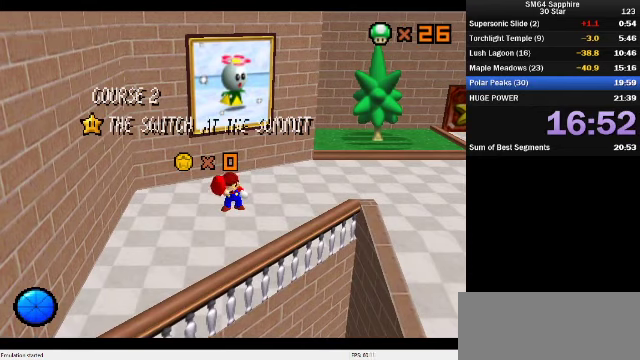
{"dt_ms": 500, "buttons": [], "left_stick": "up", "events": [[33, "A", "up"], [266, "A", "down"], [366, "A", "up"], [433, "A", "down"], [500, "A", "up"]]}
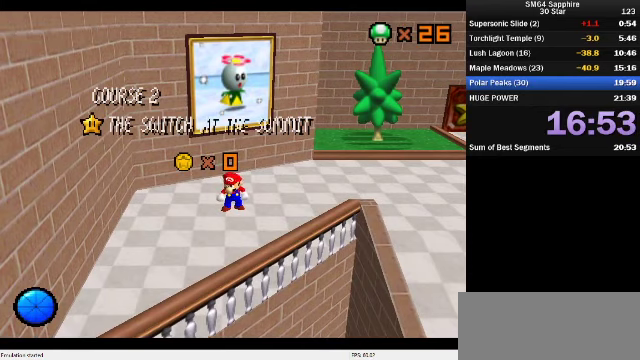
{"dt_ms": 500, "buttons": [], "left_stick": "up", "events": [[166, "A", "down"], [233, "A", "up"], [366, "A", "down"], [466, "A", "up"]]}
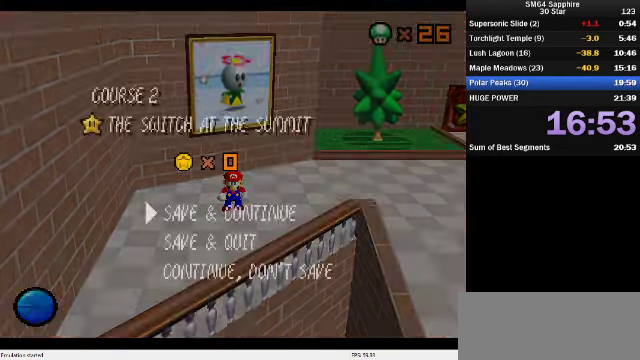
{"dt_ms": 500, "buttons": ["Z"], "left_stick": "up", "events": [[200, "A", "down"], [300, "A", "up"], [500, "Z", "down"]]}
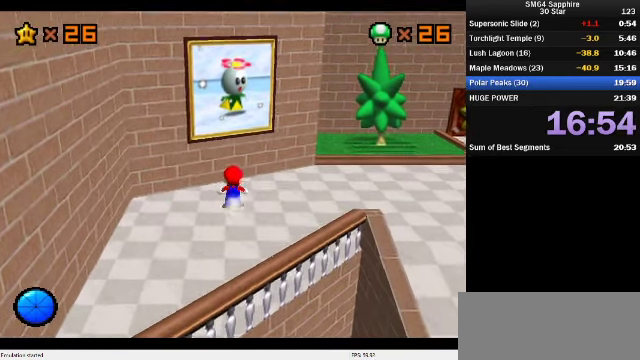
{"dt_ms": 500, "buttons": [], "left_stick": "up", "events": [[66, "A", "down"], [333, "A", "up"], [333, "Z", "up"]]}